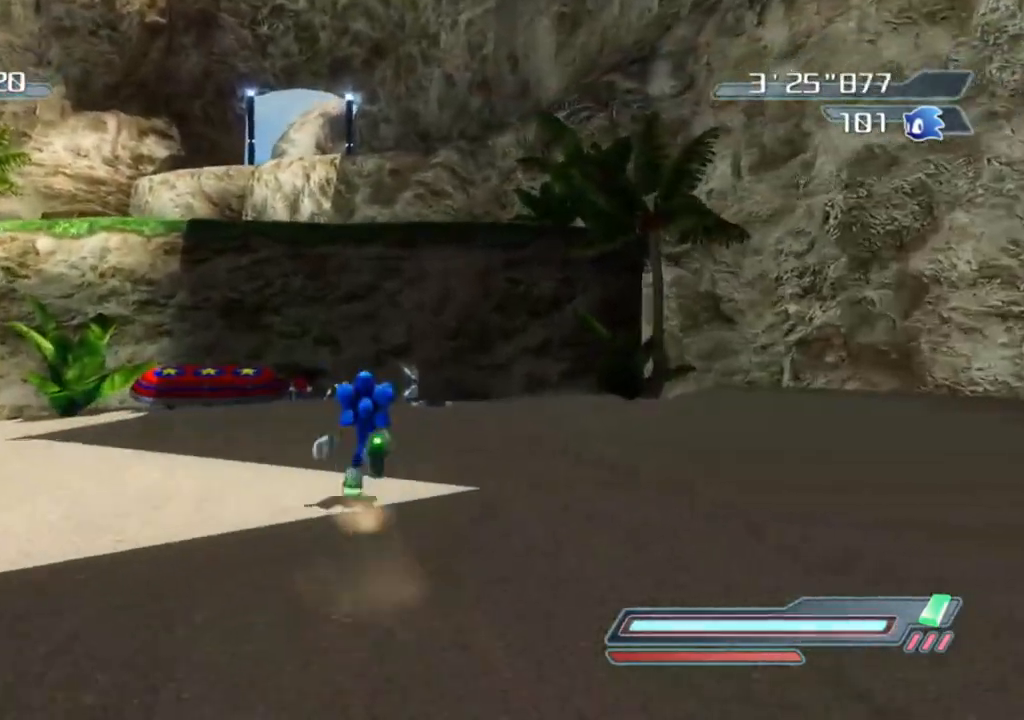
Gameplay with a controller (Xbox layout); each line is a JSON object with the inputs held at the frame after it. "events" lists button and stick changes between this image and that frame as [ms after this image, input, new state], when the widget could be followed in between.
{"buttons": [], "left_stick": "up", "right_stick": "right", "events": [[117, "right_stick", "right"]]}
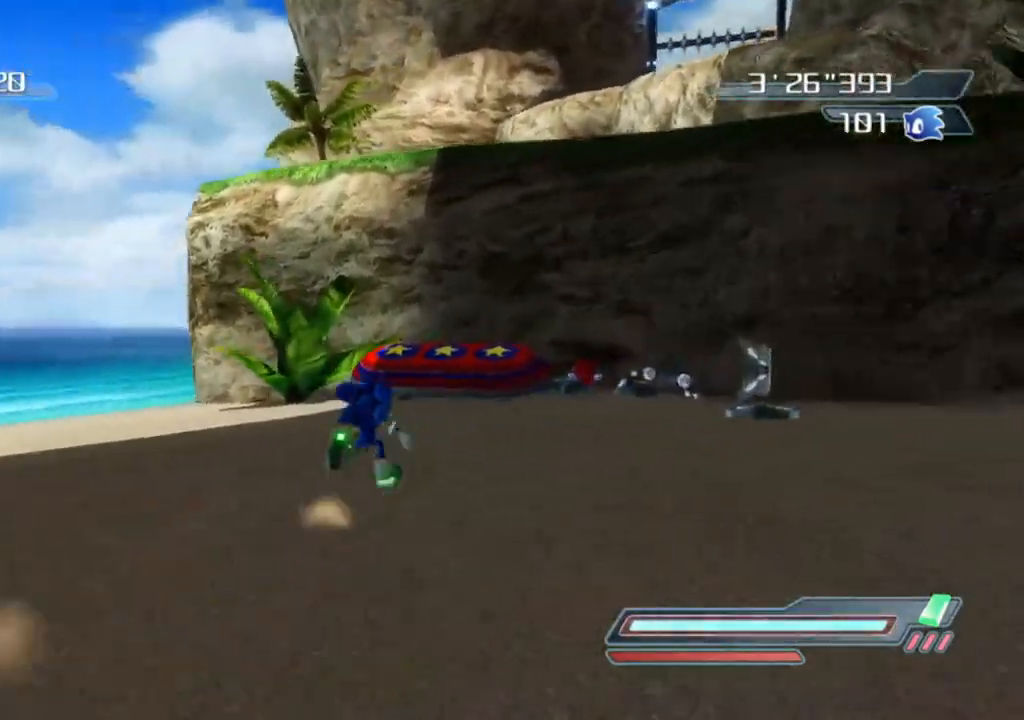
{"buttons": [], "left_stick": "left", "right_stick": "right", "events": [[83, "left_stick", "left"]]}
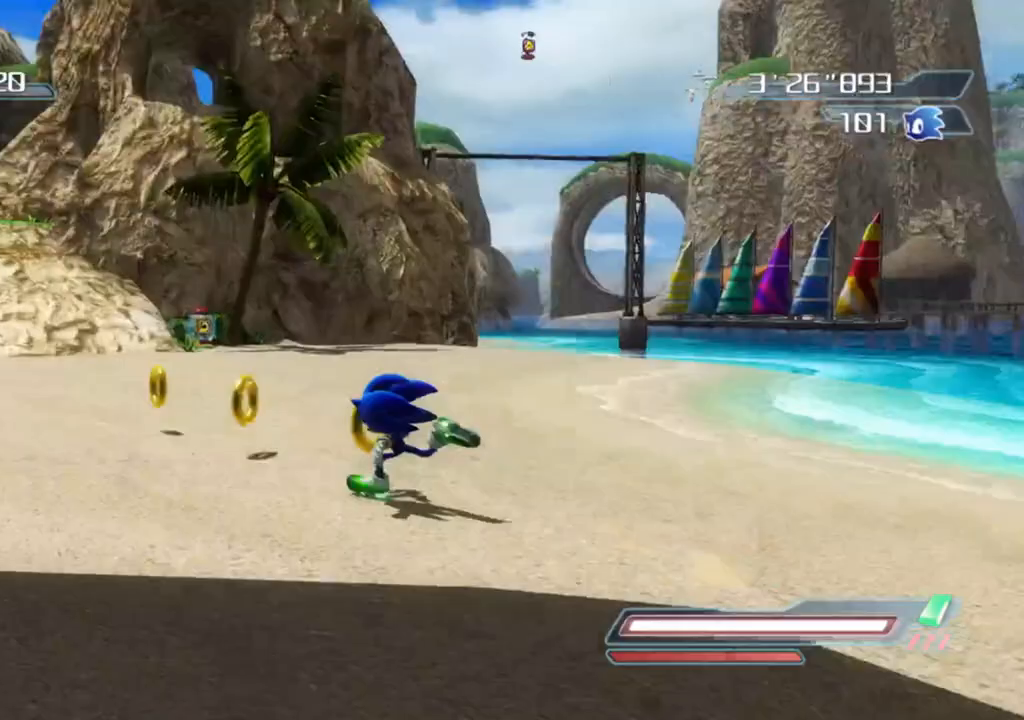
{"buttons": ["A"], "left_stick": "up", "right_stick": "center", "events": [[83, "left_stick", "up"], [133, "right_stick", "center"], [317, "A", "down"]]}
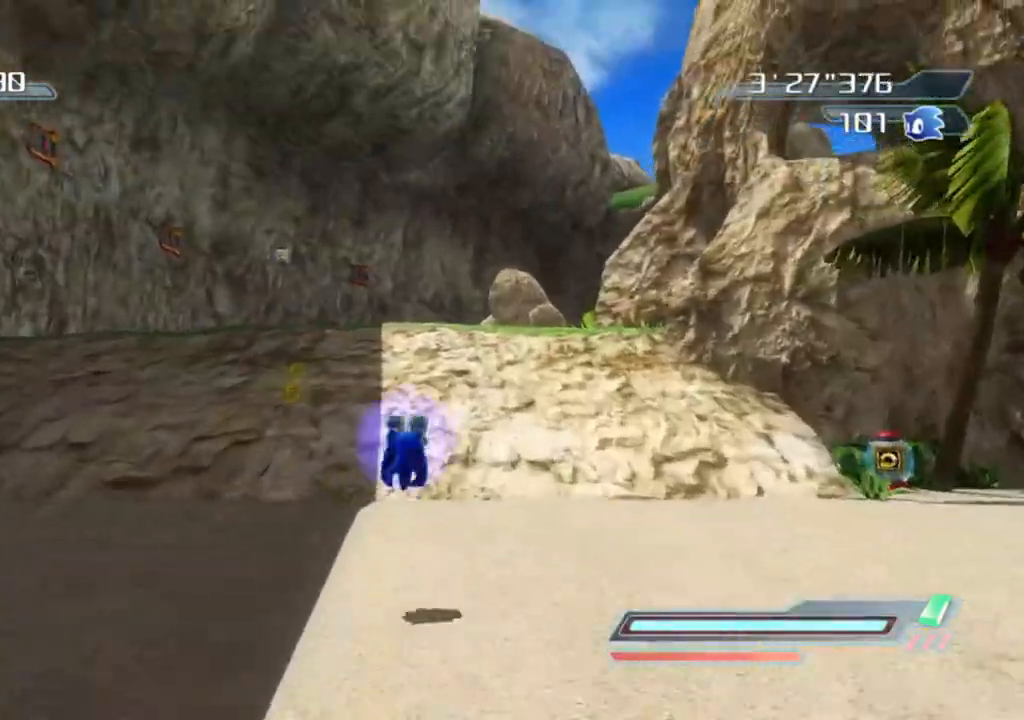
{"buttons": ["R2"], "left_stick": "center", "right_stick": "center", "events": [[100, "left_stick", "center"], [133, "A", "up"], [133, "R2", "down"]]}
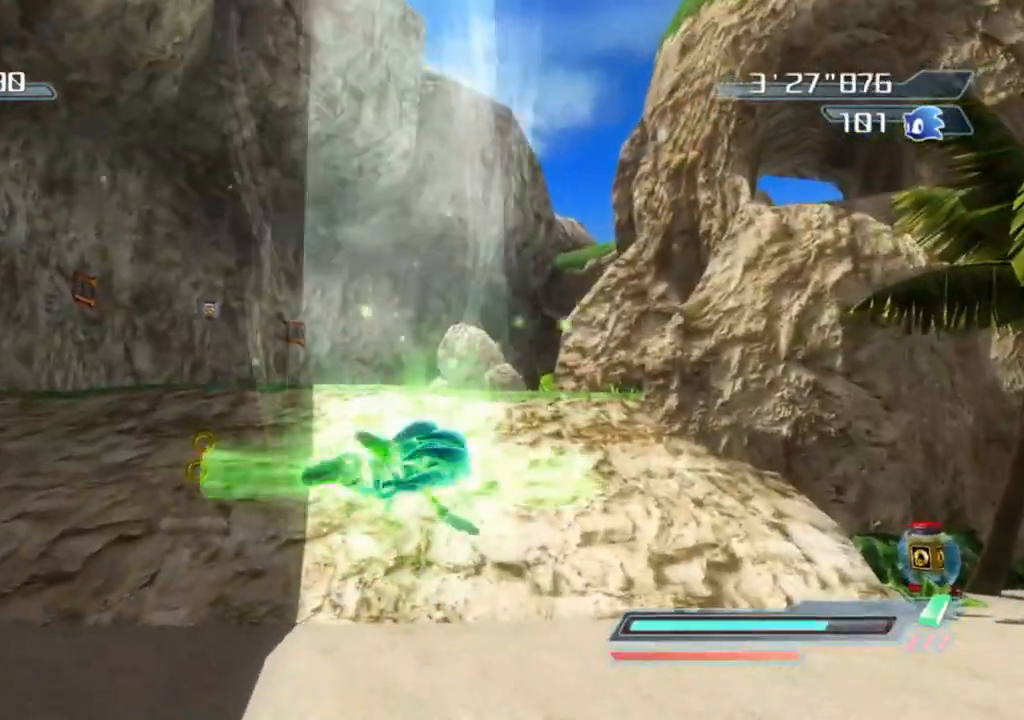
{"buttons": [], "left_stick": "up-right", "right_stick": "left", "events": [[100, "right_stick", "left"], [167, "R2", "up"], [200, "left_stick", "right"], [383, "left_stick", "up-right"]]}
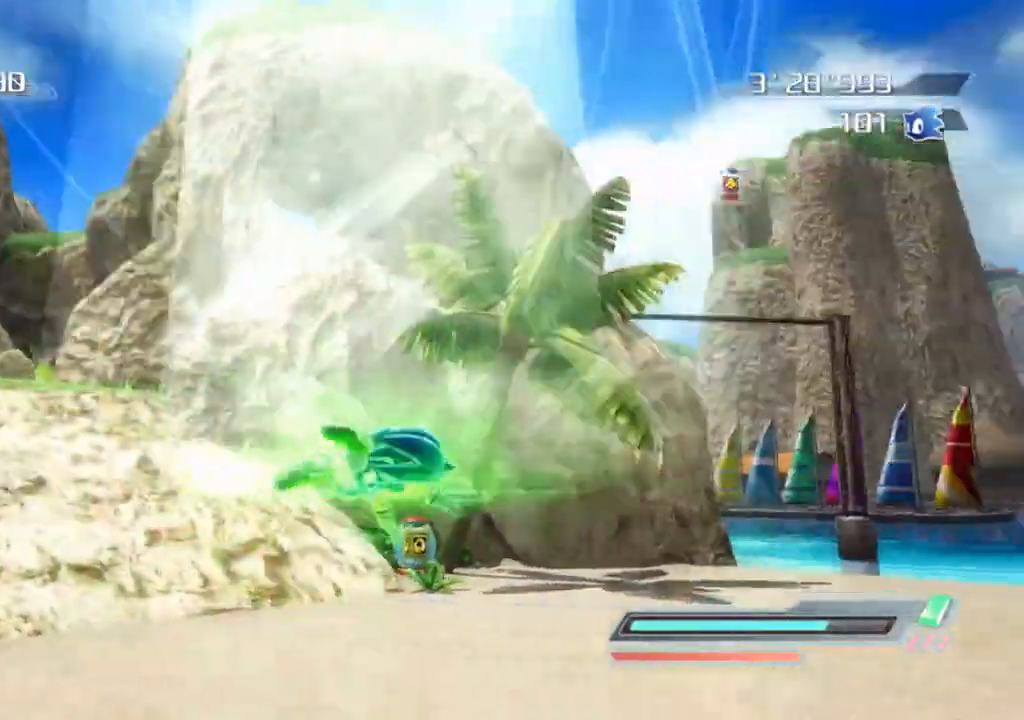
{"buttons": [], "left_stick": "up-right", "right_stick": "center", "events": [[83, "right_stick", "center"]]}
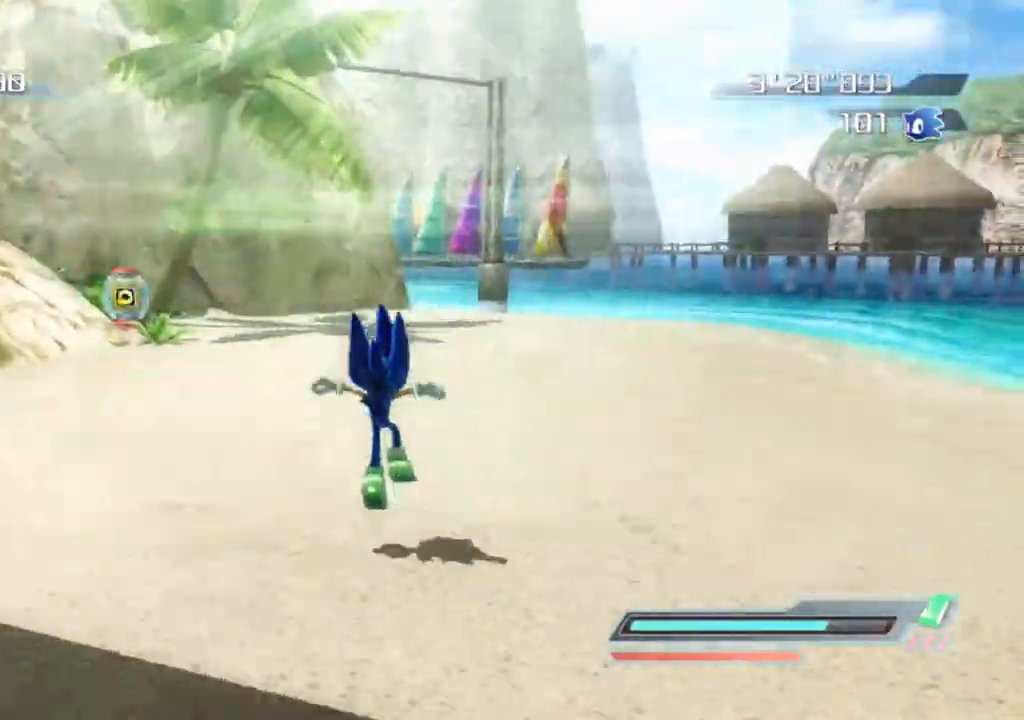
{"buttons": [], "left_stick": "up-left", "right_stick": "right", "events": [[83, "left_stick", "up"], [200, "left_stick", "up-left"], [283, "right_stick", "down-right"], [417, "right_stick", "right"]]}
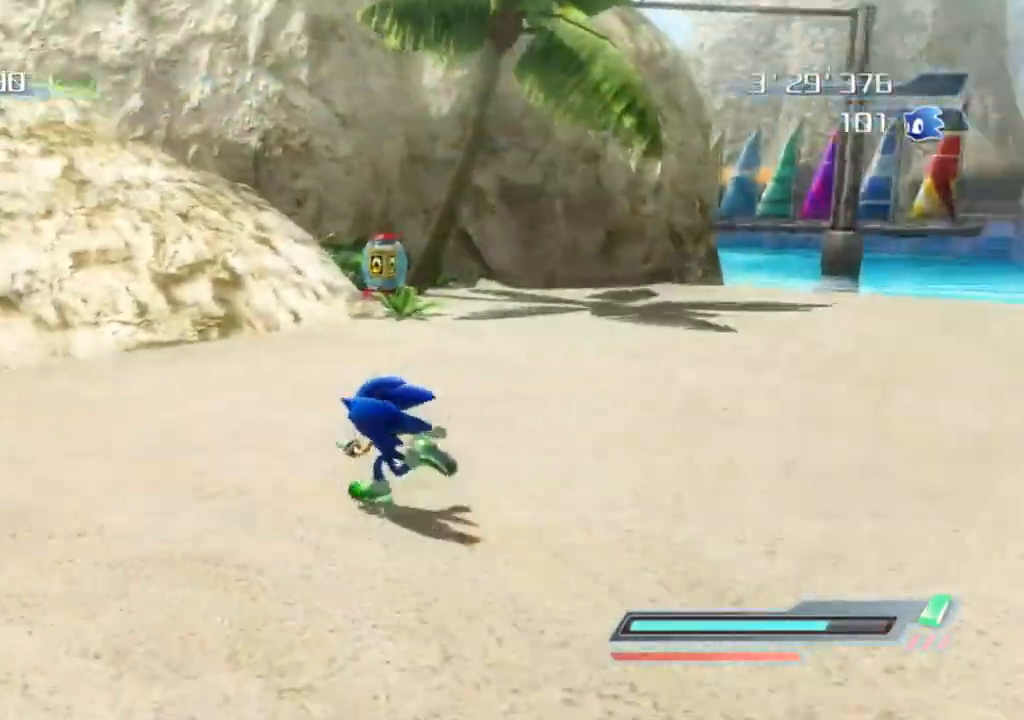
{"buttons": [], "left_stick": "up-right", "right_stick": "right", "events": [[267, "left_stick", "up"], [367, "left_stick", "up-right"]]}
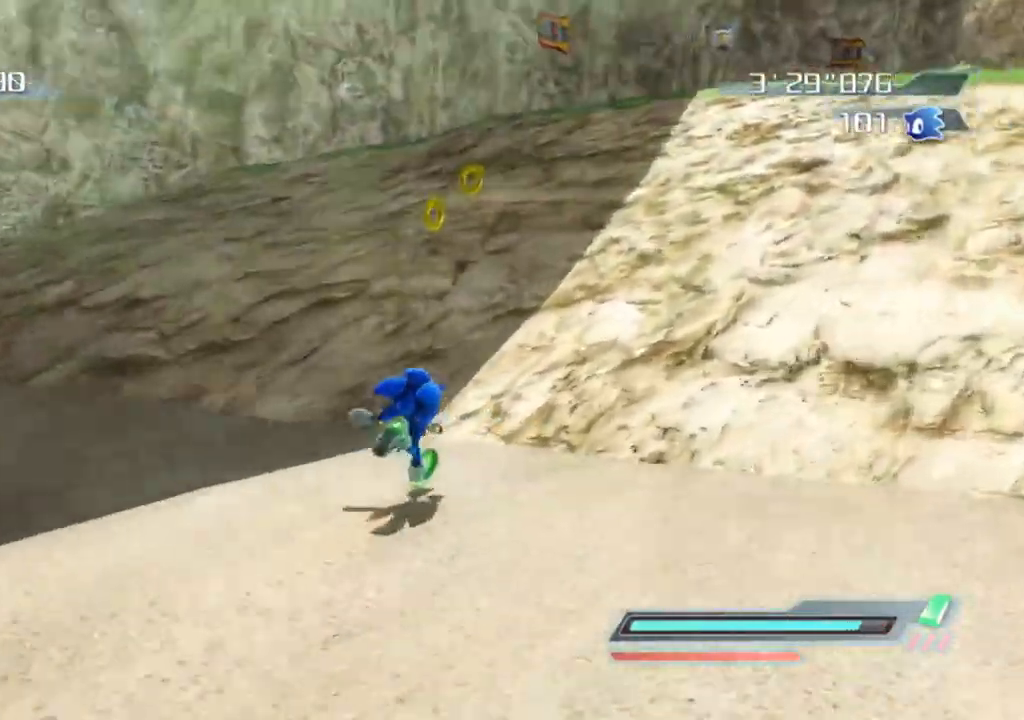
{"buttons": [], "left_stick": "up-right", "right_stick": "right", "events": []}
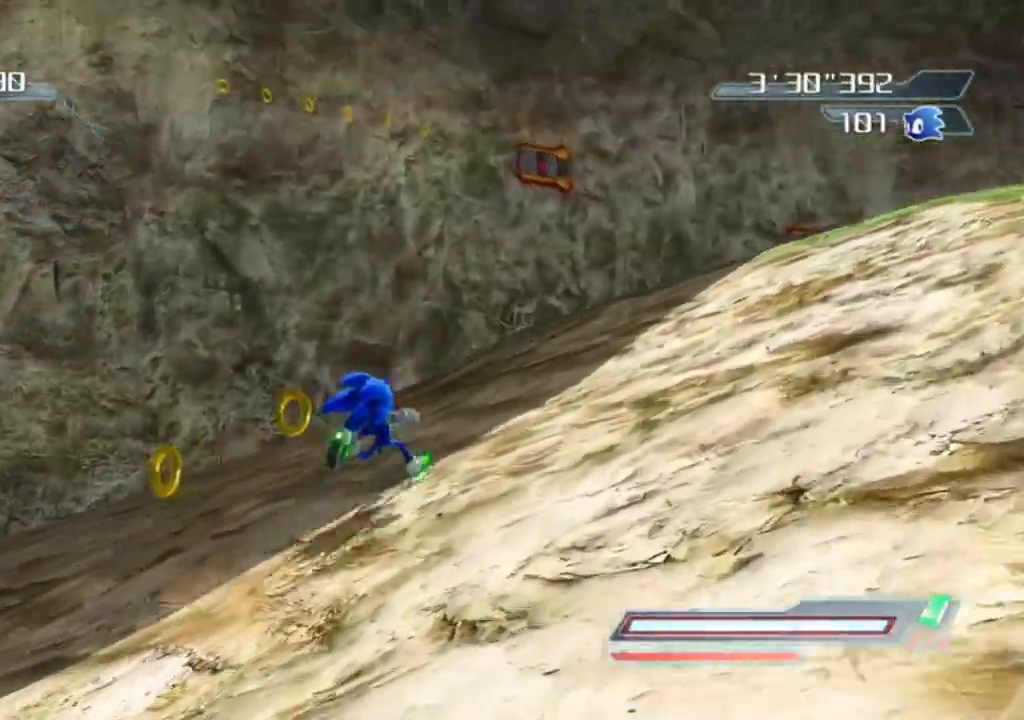
{"buttons": [], "left_stick": "up-left", "right_stick": "down-right", "events": [[217, "left_stick", "up-left"], [367, "right_stick", "down-right"]]}
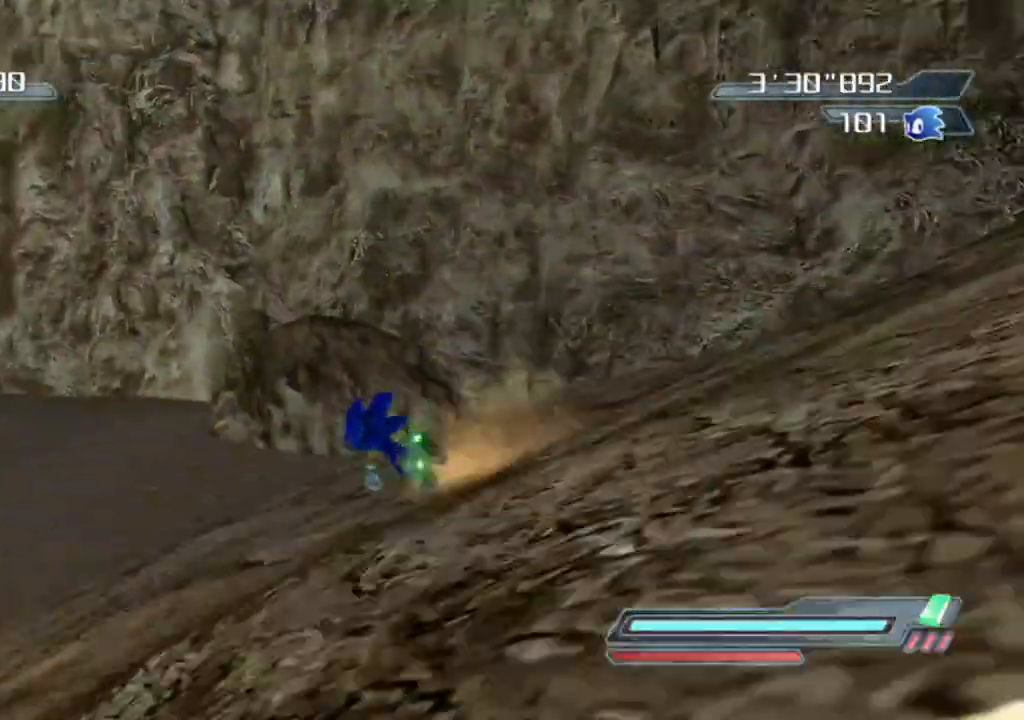
{"buttons": [], "left_stick": "up-right", "right_stick": "center", "events": [[200, "left_stick", "up"], [383, "right_stick", "center"], [467, "left_stick", "up-right"]]}
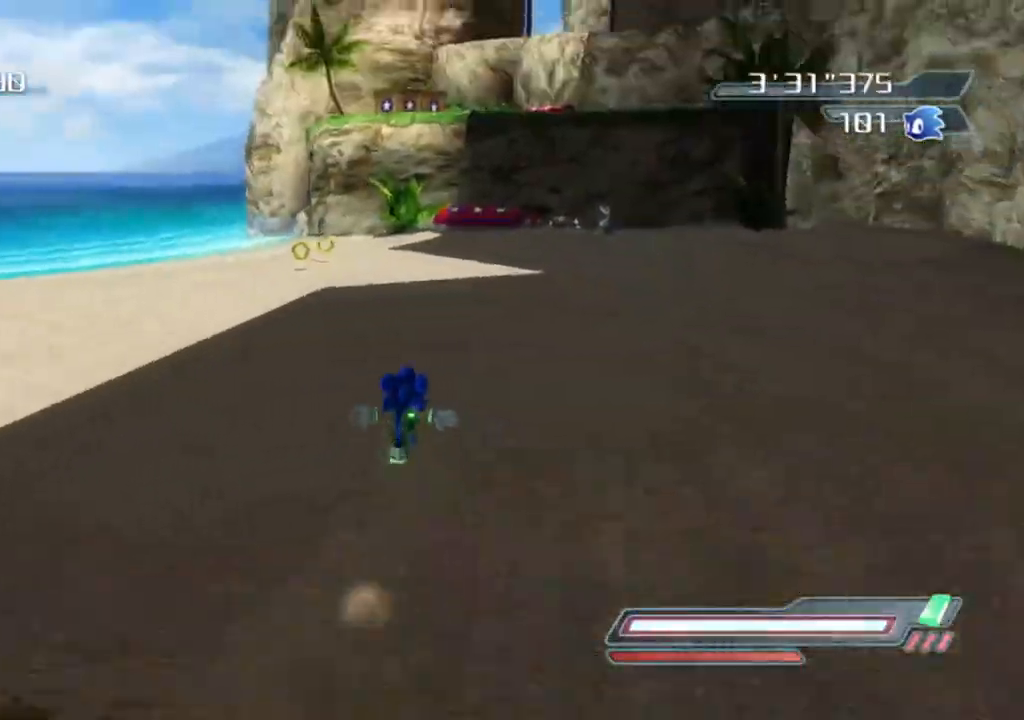
{"buttons": [], "left_stick": "center", "right_stick": "center", "events": [[150, "right_stick", "left"], [183, "left_stick", "center"], [317, "right_stick", "center"]]}
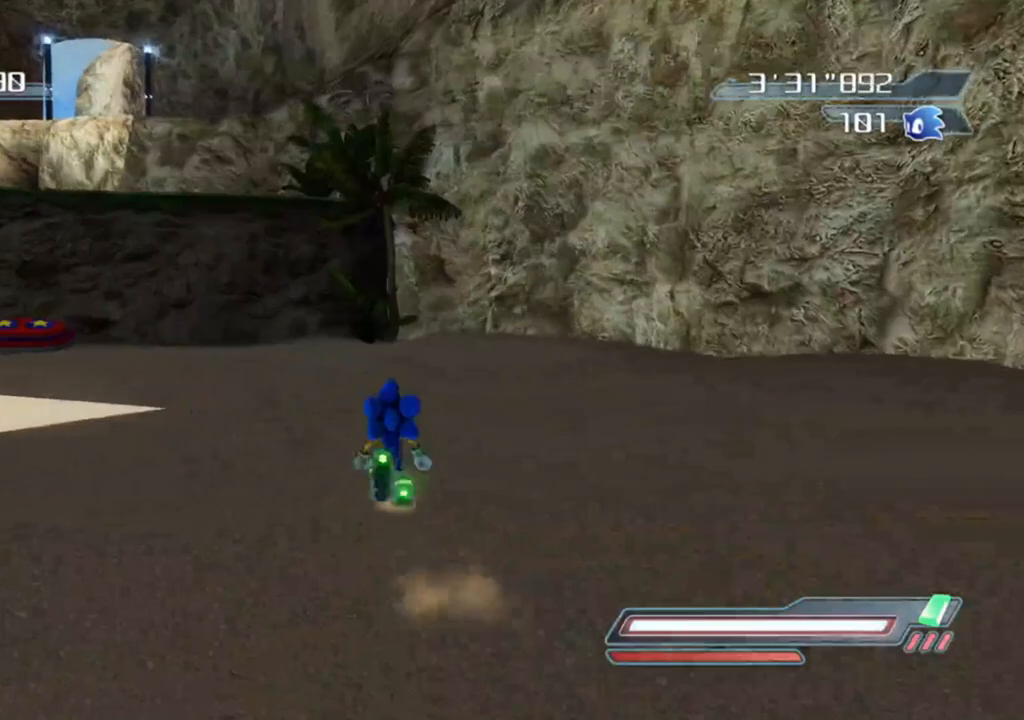
{"buttons": [], "left_stick": "down-right", "right_stick": "center", "events": [[133, "left_stick", "left"], [417, "left_stick", "down"], [467, "left_stick", "down-right"]]}
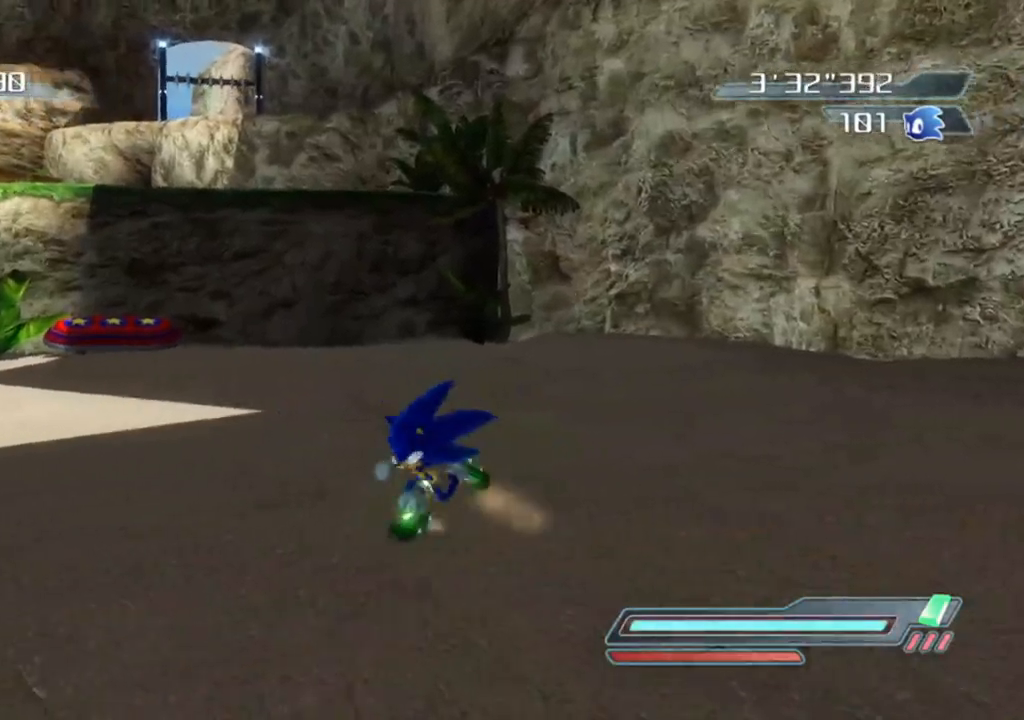
{"buttons": [], "left_stick": "down-left", "right_stick": "center", "events": [[83, "left_stick", "center"], [433, "left_stick", "down-left"]]}
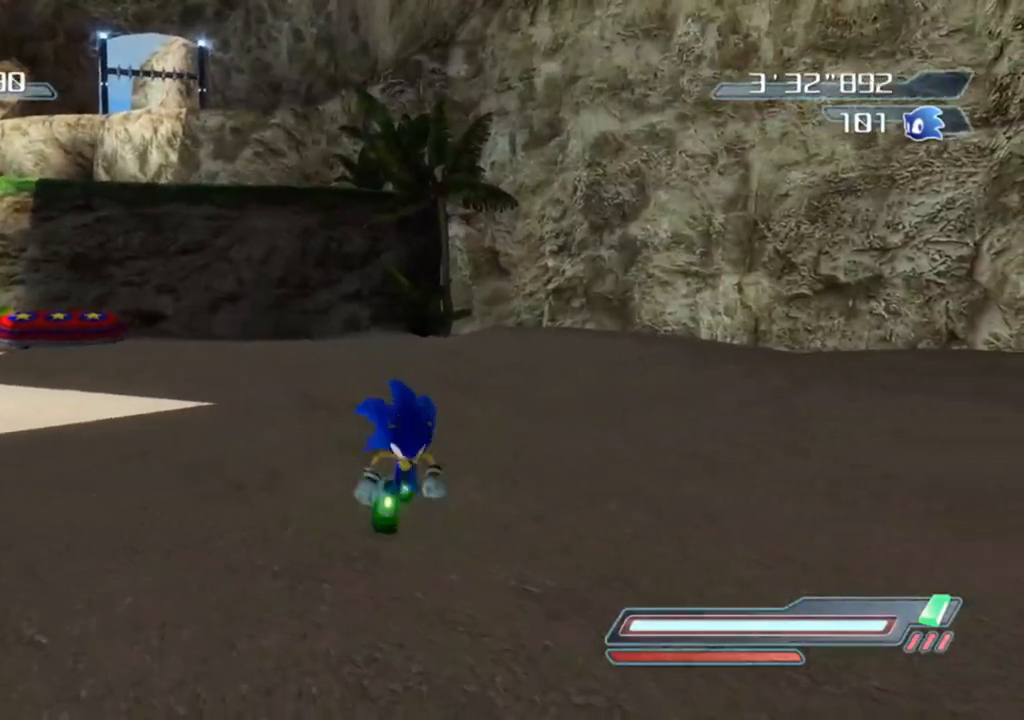
{"buttons": [], "left_stick": "down", "right_stick": "center", "events": [[67, "left_stick", "center"], [367, "left_stick", "down"]]}
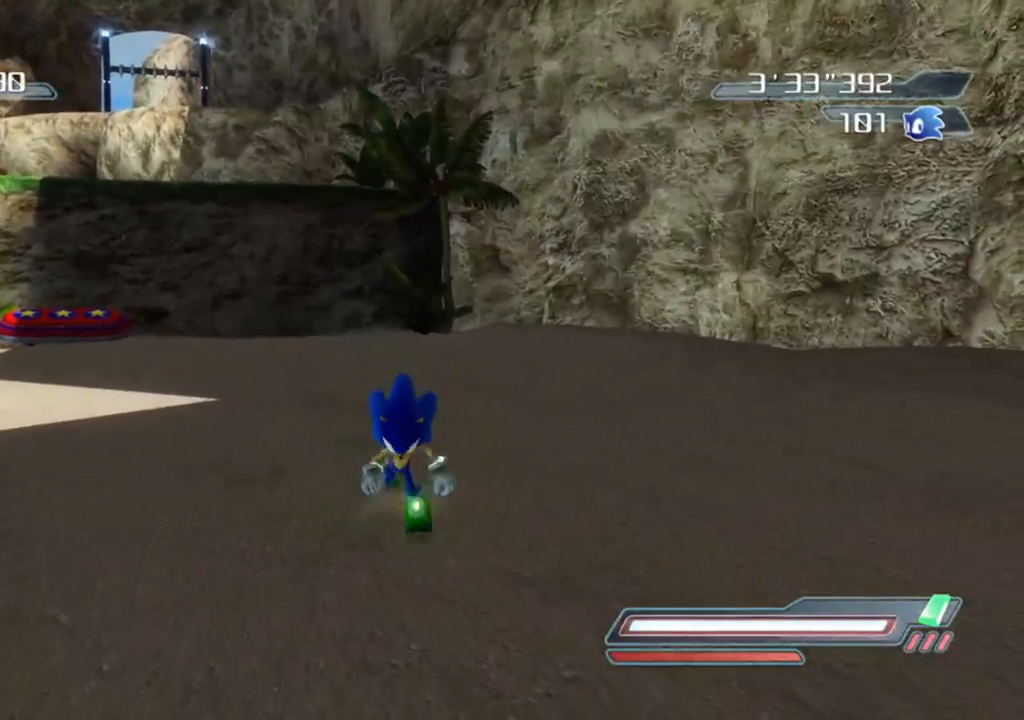
{"buttons": [], "left_stick": "center", "right_stick": "center", "events": [[50, "left_stick", "center"], [200, "right_stick", "up"], [383, "right_stick", "center"]]}
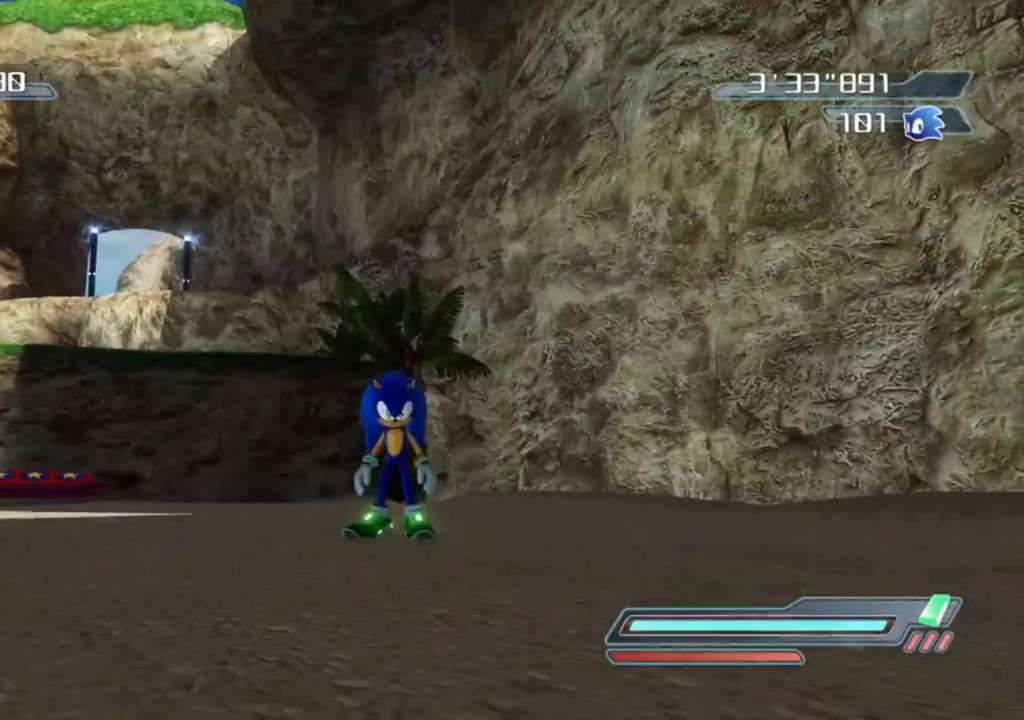
{"buttons": [], "left_stick": "center", "right_stick": "center", "events": []}
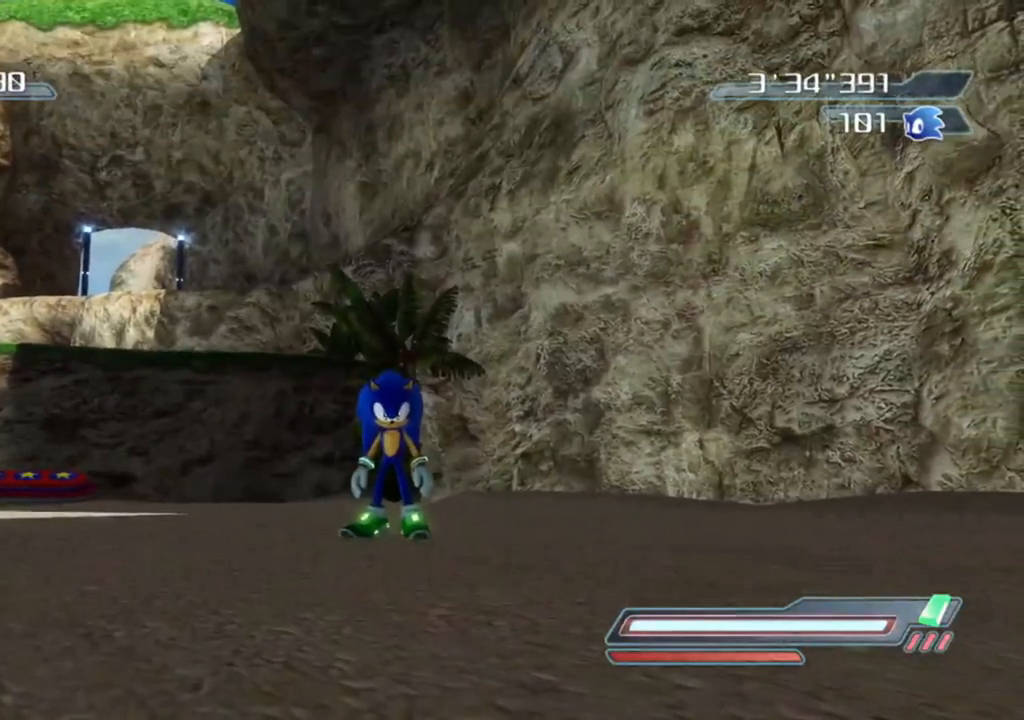
{"buttons": [], "left_stick": "center", "right_stick": "center", "events": [[33, "right_stick", "down"], [200, "right_stick", "right"], [283, "right_stick", "center"]]}
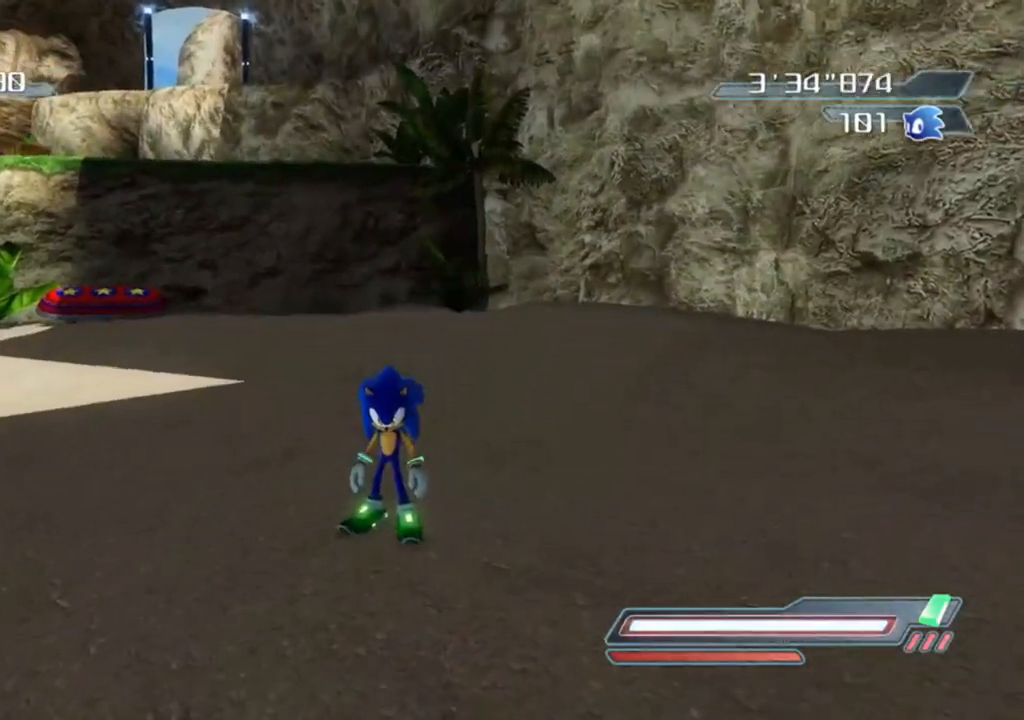
{"buttons": [], "left_stick": "center", "right_stick": "center", "events": []}
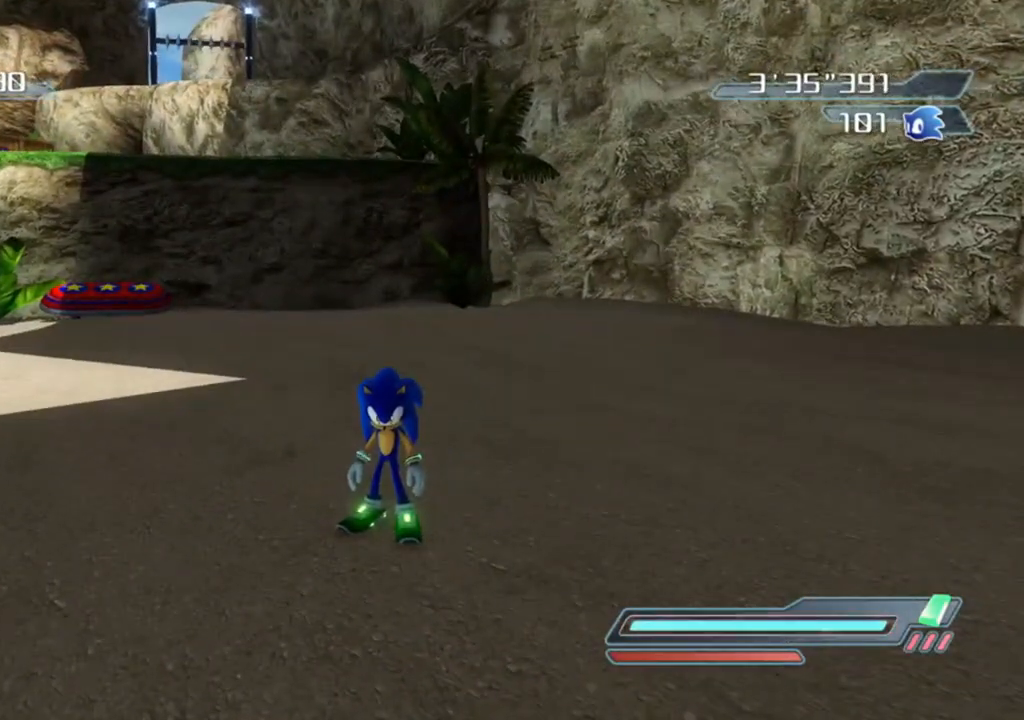
{"buttons": [], "left_stick": "down", "right_stick": "center", "events": [[100, "right_stick", "up"], [233, "right_stick", "center"], [467, "left_stick", "down"]]}
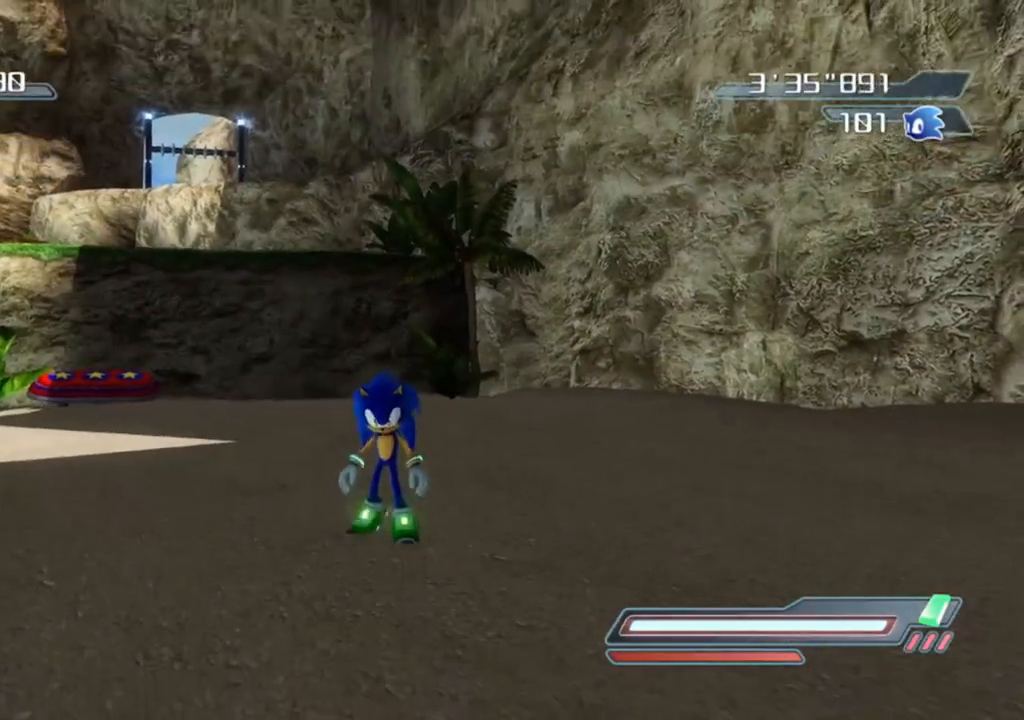
{"buttons": [], "left_stick": "down", "right_stick": "center", "events": [[67, "right_stick", "up-right"], [117, "left_stick", "center"], [150, "right_stick", "right"], [267, "right_stick", "center"], [483, "left_stick", "down"]]}
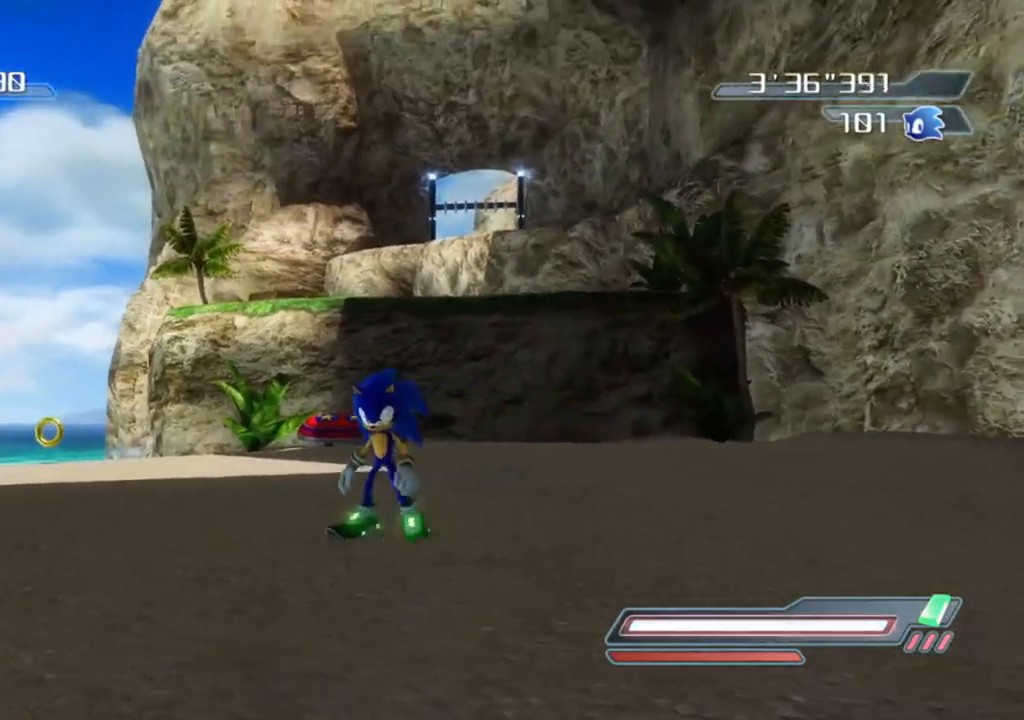
{"buttons": [], "left_stick": "center", "right_stick": "center", "events": [[17, "right_stick", "right"], [133, "left_stick", "center"], [133, "right_stick", "center"]]}
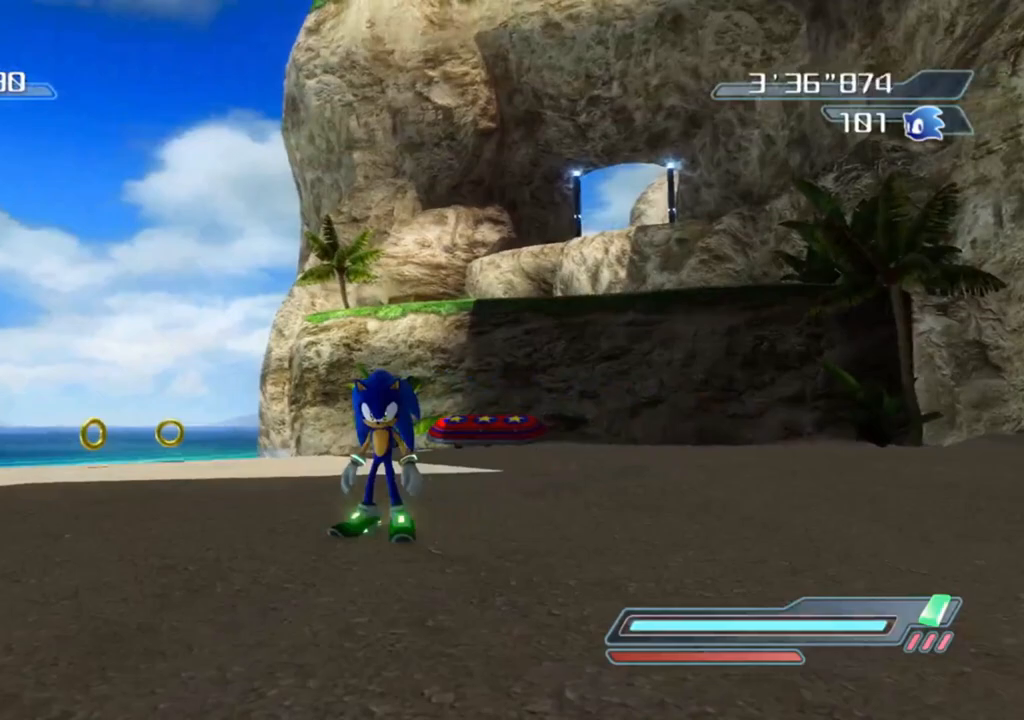
{"buttons": [], "left_stick": "center", "right_stick": "left", "events": [[150, "left_stick", "down"], [267, "left_stick", "center"], [467, "right_stick", "left"]]}
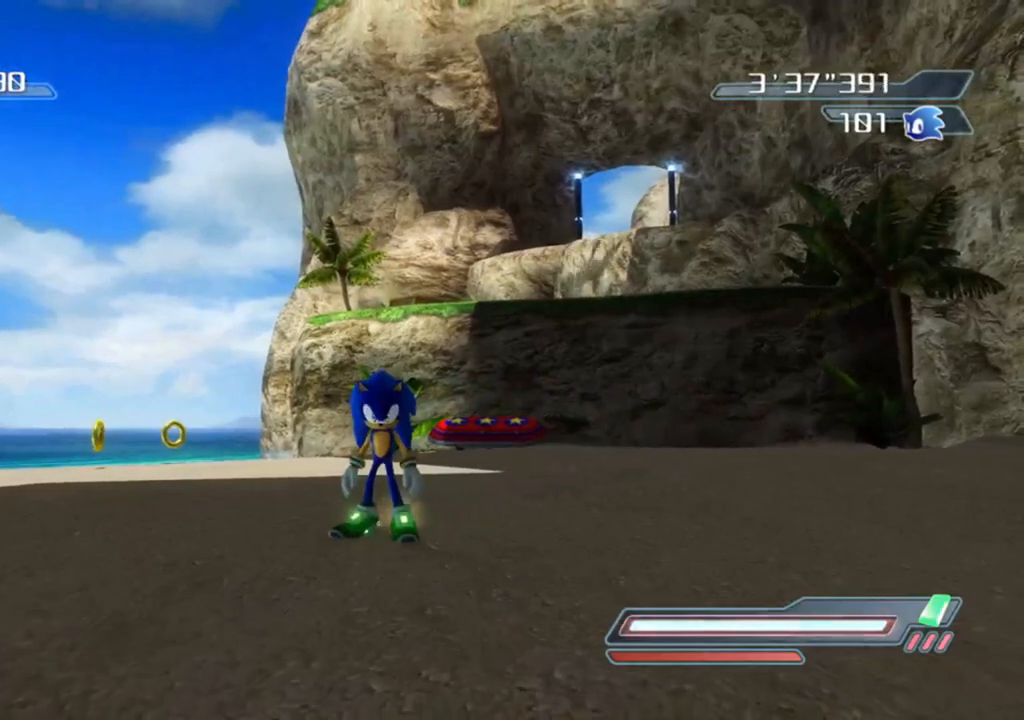
{"buttons": [], "left_stick": "center", "right_stick": "center", "events": [[117, "right_stick", "center"], [350, "left_stick", "down"], [500, "left_stick", "center"]]}
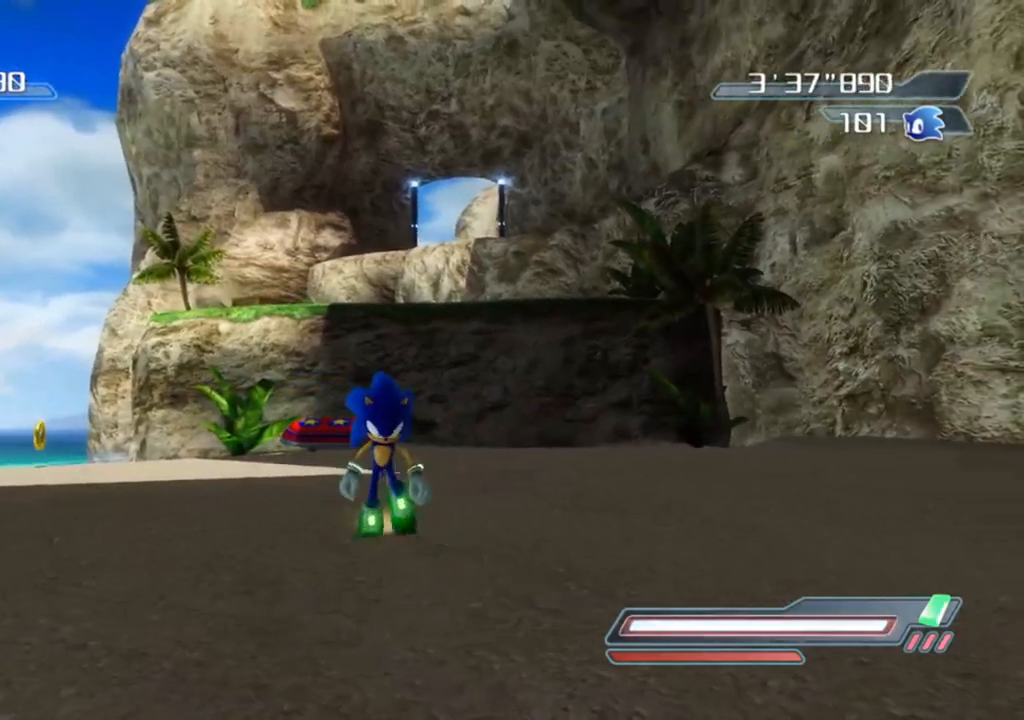
{"buttons": [], "left_stick": "center", "right_stick": "center", "events": []}
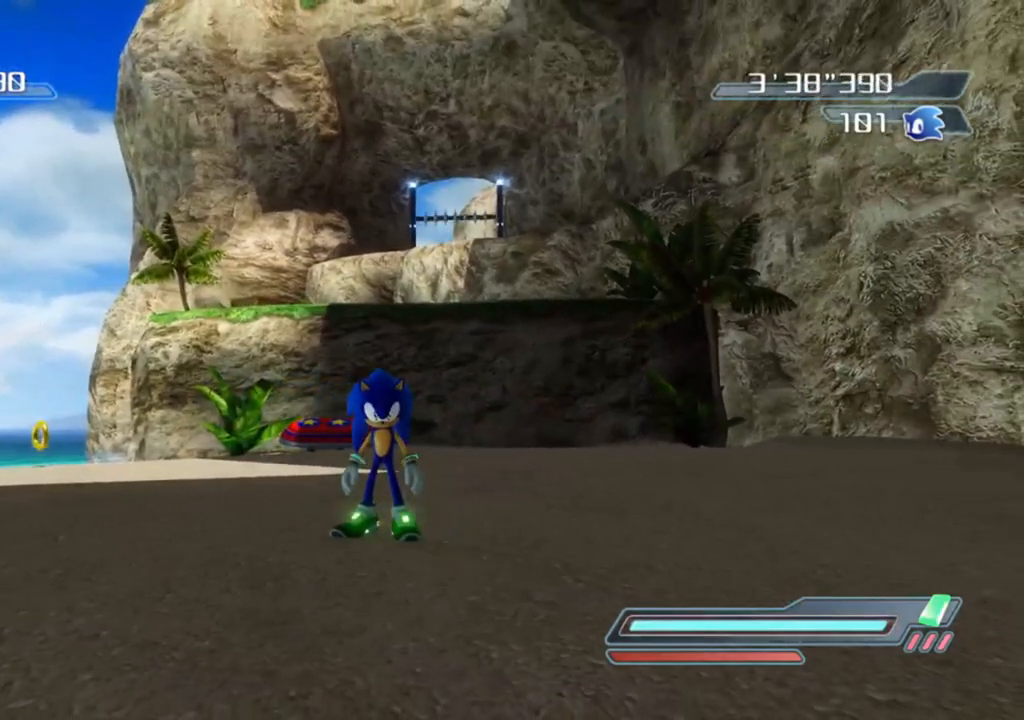
{"buttons": [], "left_stick": "center", "right_stick": "center", "events": []}
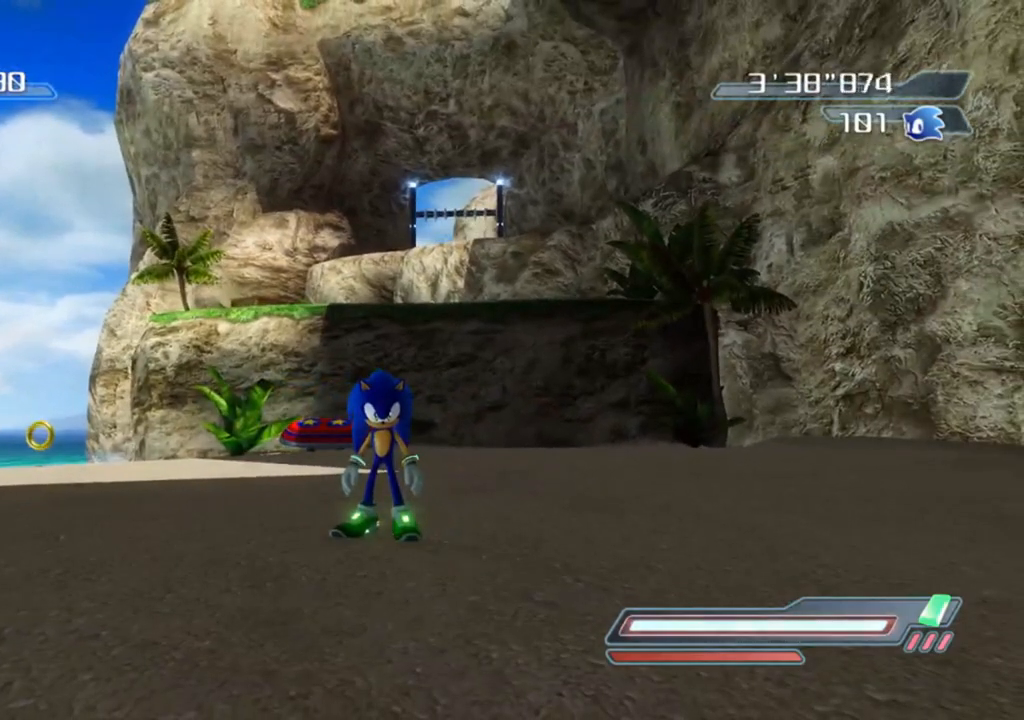
{"buttons": [], "left_stick": "center", "right_stick": "center", "events": []}
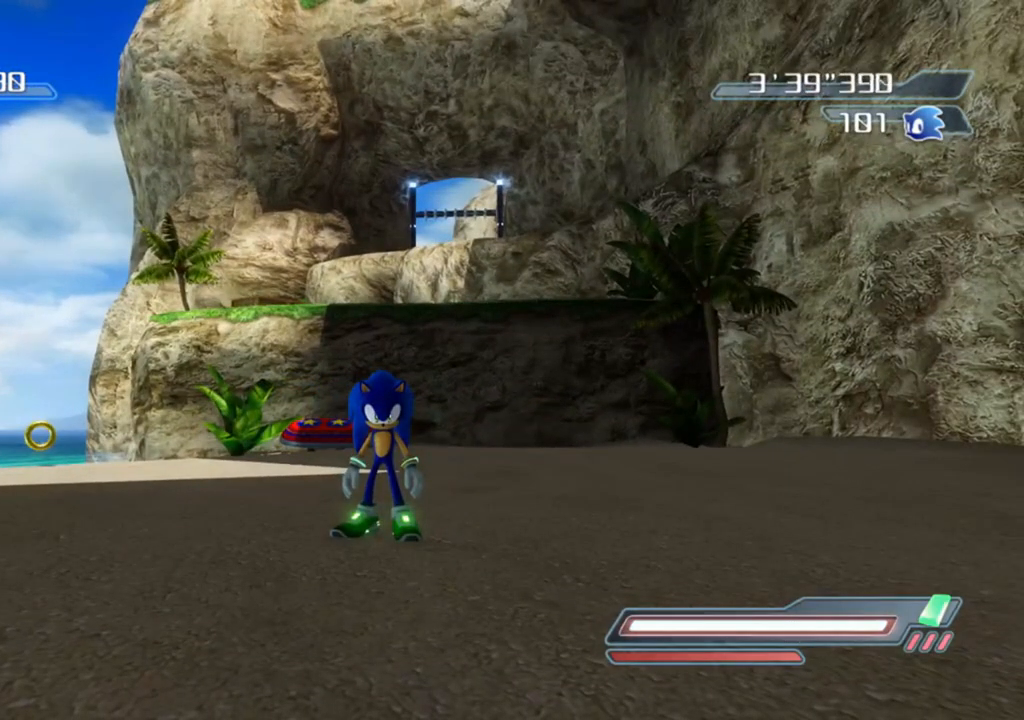
{"buttons": [], "left_stick": "center", "right_stick": "center", "events": []}
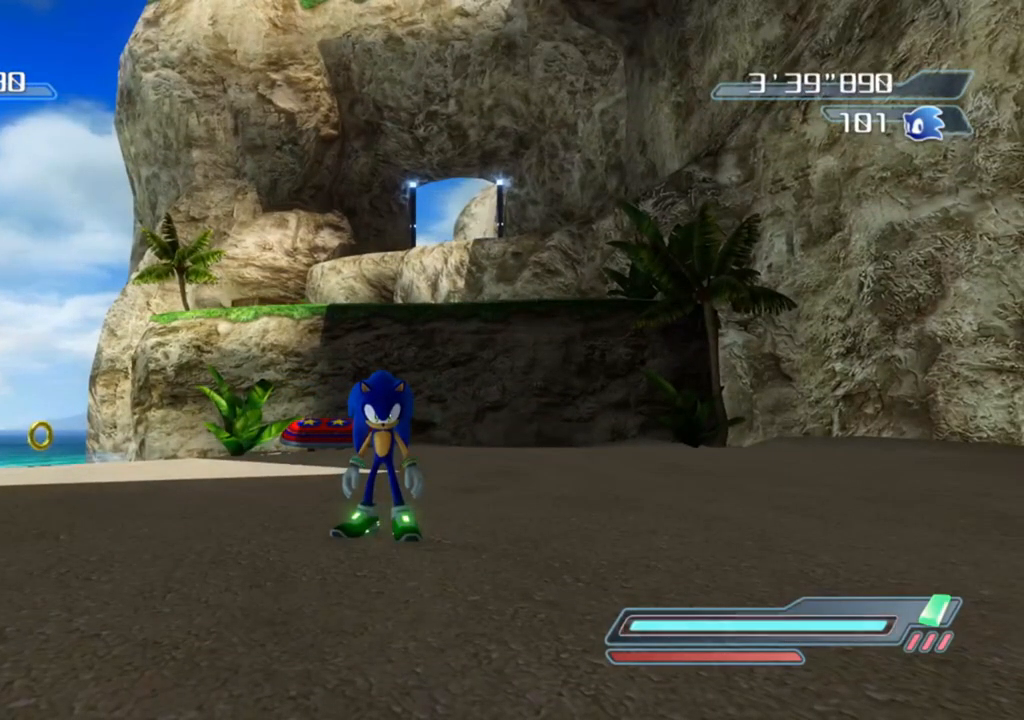
{"buttons": [], "left_stick": "center", "right_stick": "center", "events": []}